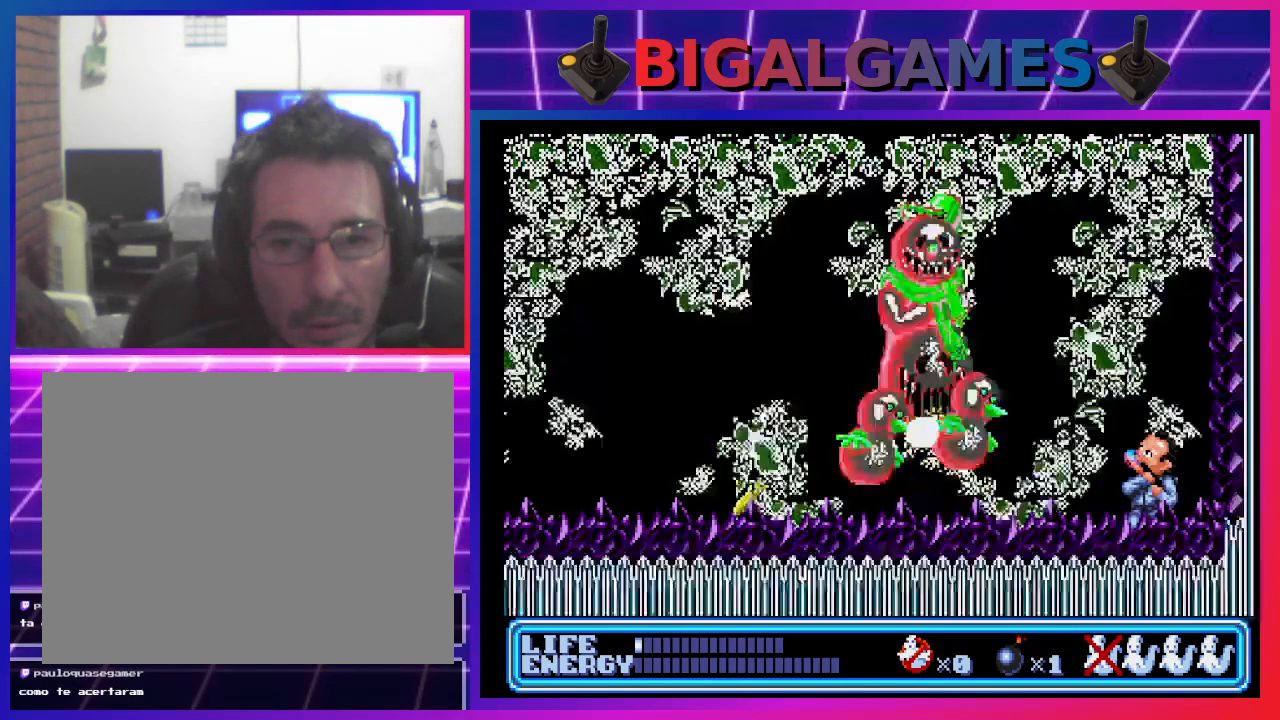
Gameplay with a controller (PlayStation layout); each line is a JSON object with the inputs held at the frame after it. "events" lists button and stick changes between this image and that frame as [ms after this image, input, new state], when the widget could be followed in between. Not read: right_stick.
{"buttons": ["DPAD_UP", "DPAD_LEFT"], "left_stick": "center", "events": []}
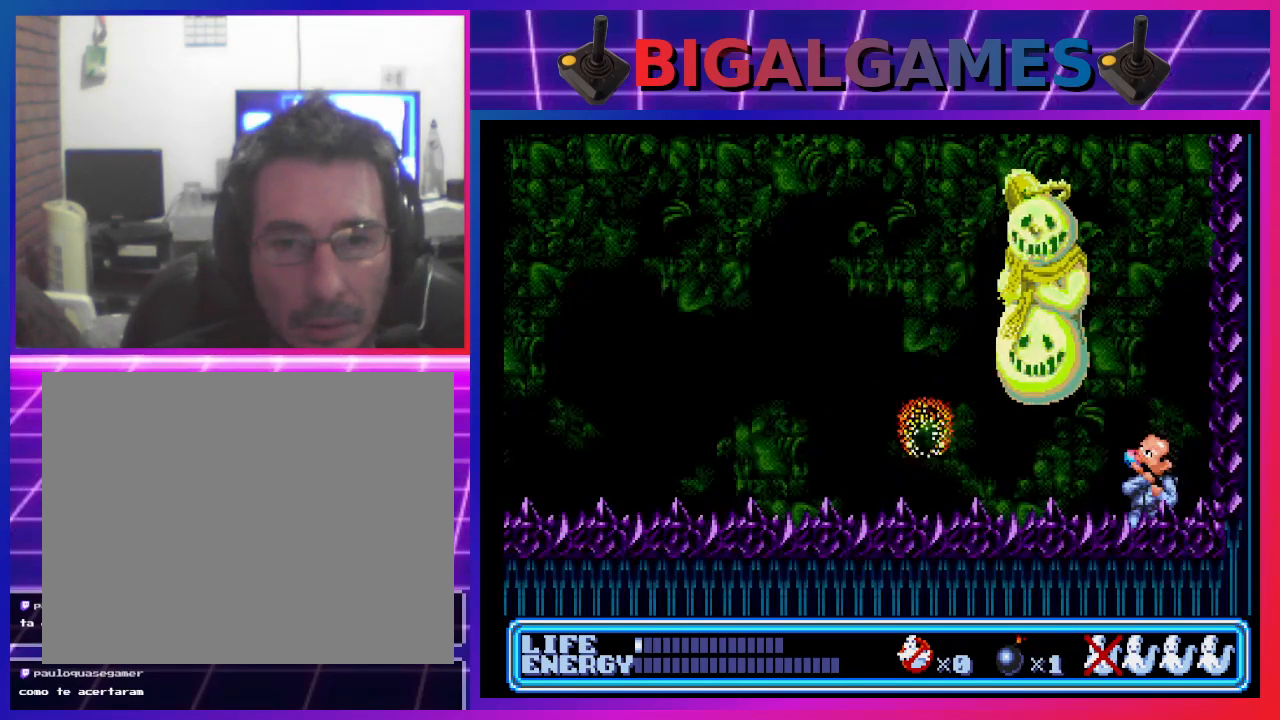
{"buttons": ["DPAD_LEFT"], "left_stick": "center", "events": [[200, "DPAD_UP", "up"]]}
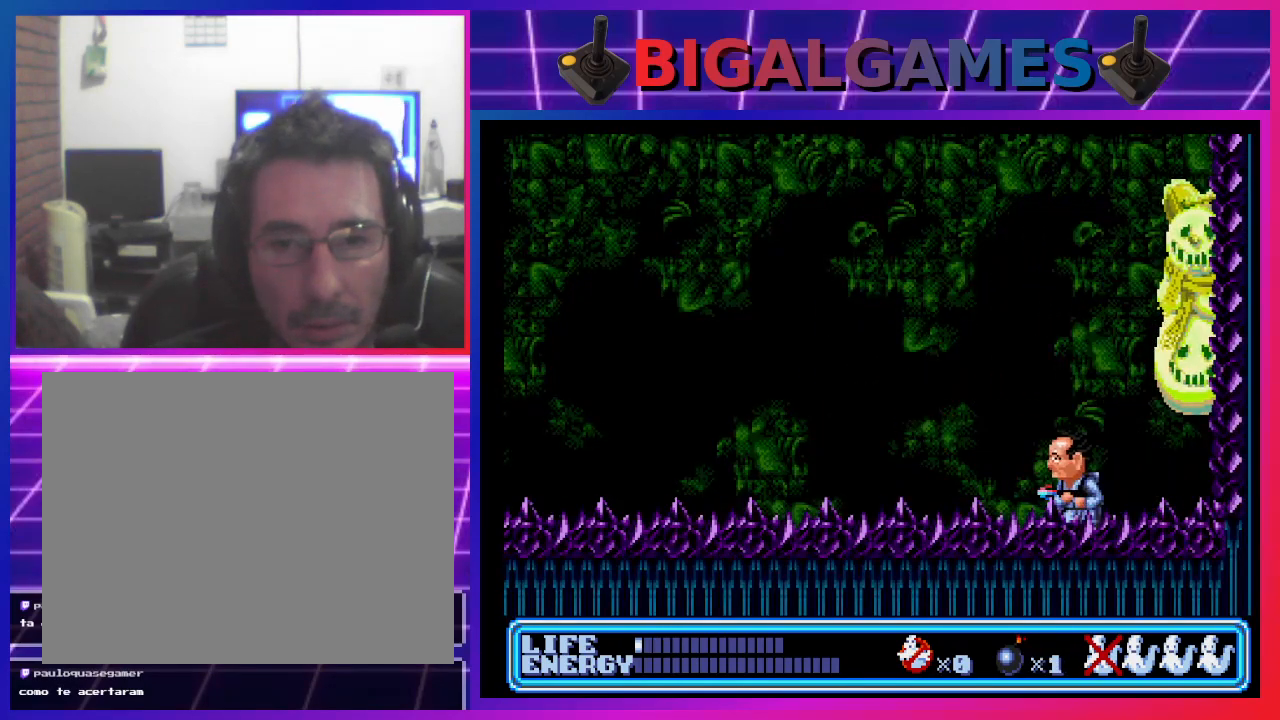
{"buttons": ["DPAD_UP", "DPAD_RIGHT"], "left_stick": "center", "events": [[400, "DPAD_LEFT", "up"], [500, "DPAD_RIGHT", "down"], [500, "DPAD_UP", "down"]]}
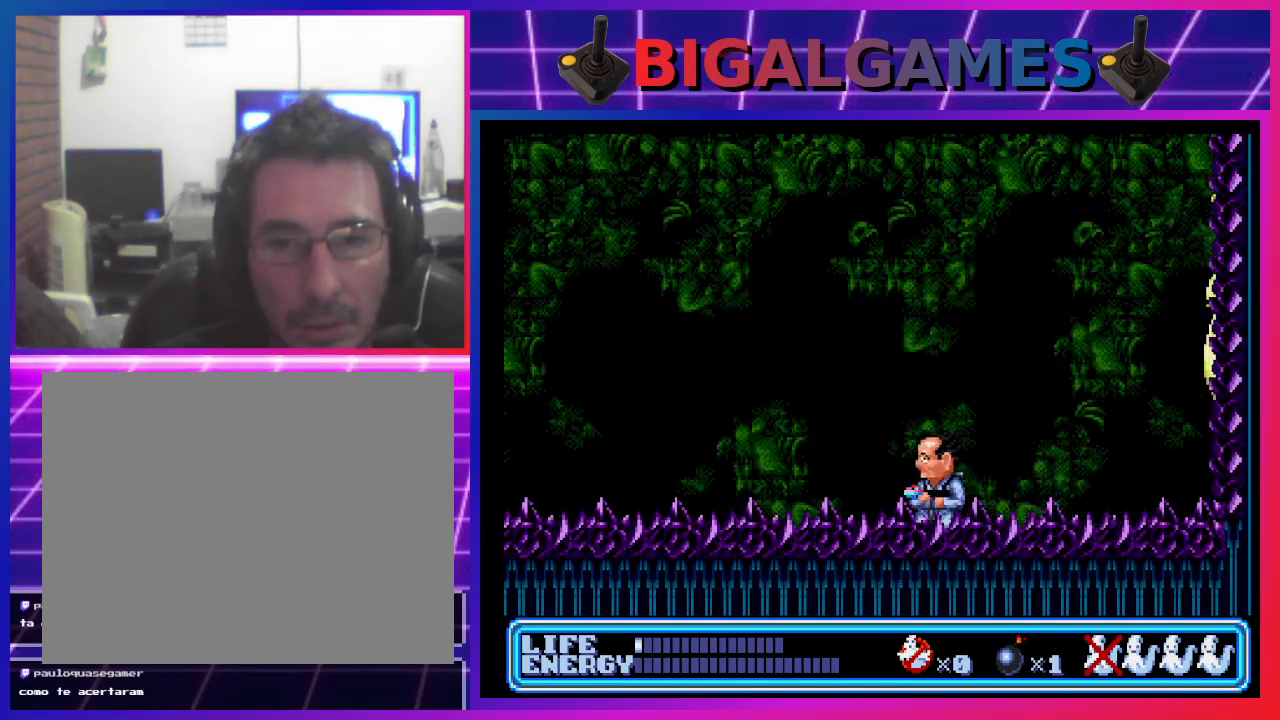
{"buttons": ["DPAD_UP", "DPAD_RIGHT"], "left_stick": "center", "events": [[100, "CROSS", "down"], [200, "CROSS", "up"], [267, "CROSS", "down"], [333, "CROSS", "up"], [400, "CROSS", "down"], [467, "CROSS", "up"]]}
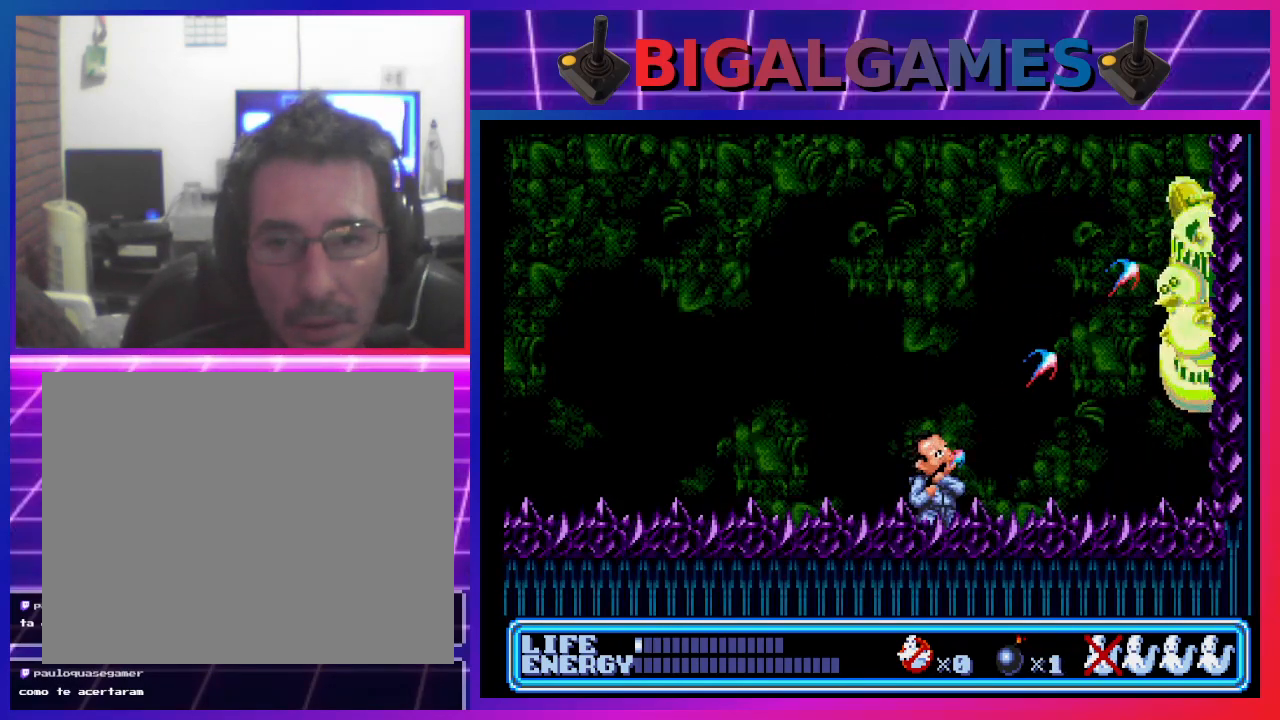
{"buttons": ["CROSS", "DPAD_UP"], "left_stick": "center", "events": [[67, "CROSS", "down"], [100, "CROSS", "up"], [200, "CROSS", "down"], [267, "CROSS", "up"], [333, "CROSS", "down"], [400, "CROSS", "up"], [467, "CROSS", "down"], [467, "DPAD_RIGHT", "up"]]}
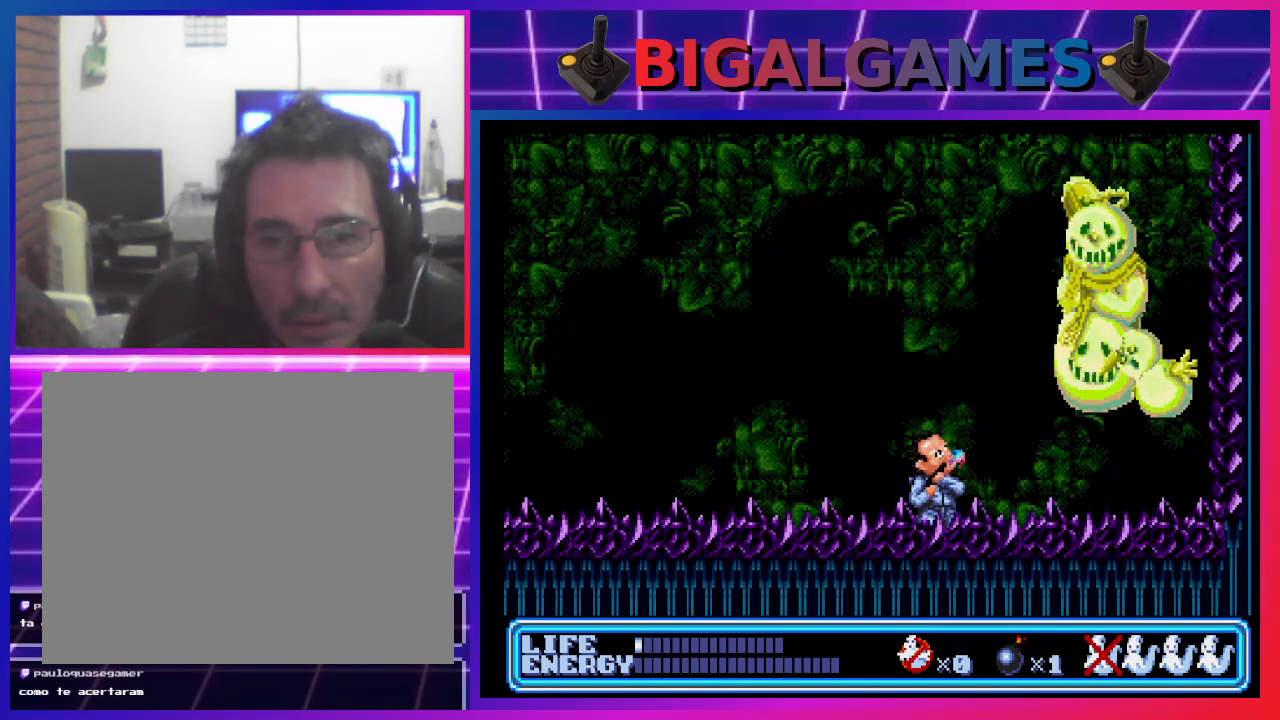
{"buttons": ["DPAD_LEFT"], "left_stick": "center", "events": [[67, "CROSS", "up"], [100, "DPAD_LEFT", "down"], [133, "DPAD_UP", "up"]]}
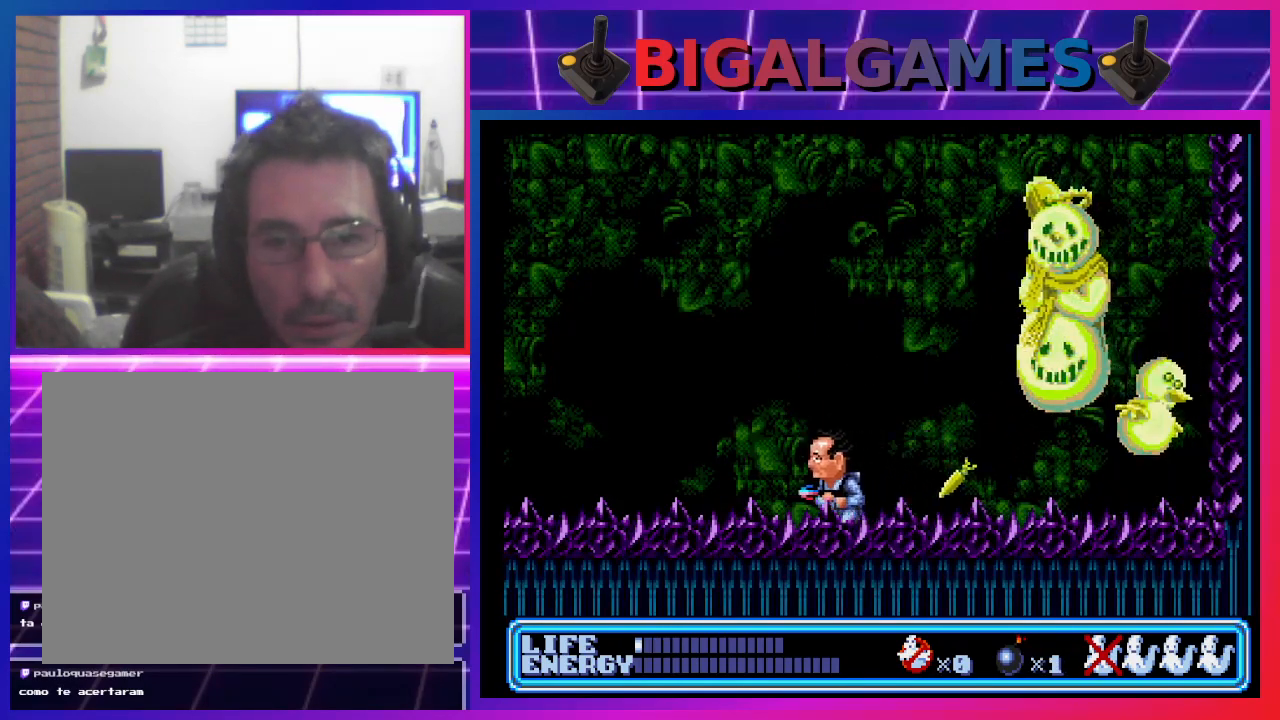
{"buttons": ["CROSS", "DPAD_UP", "DPAD_RIGHT"], "left_stick": "center", "events": [[200, "DPAD_LEFT", "up"], [233, "DPAD_RIGHT", "down"], [300, "CROSS", "down"], [333, "DPAD_UP", "down"], [367, "CROSS", "up"], [467, "CROSS", "down"]]}
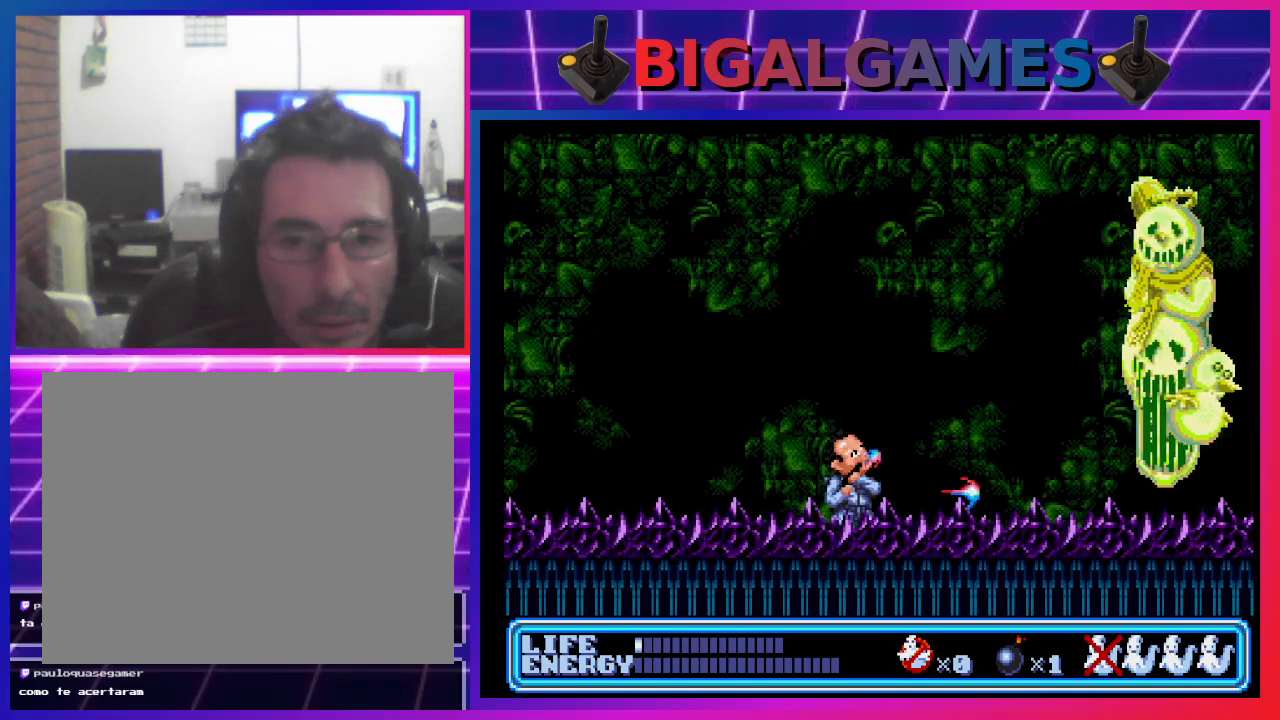
{"buttons": ["DPAD_UP", "DPAD_RIGHT"], "left_stick": "center", "events": [[33, "CROSS", "up"], [100, "CROSS", "down"], [167, "CROSS", "up"], [267, "CROSS", "down"], [300, "CROSS", "up"], [400, "CROSS", "down"], [467, "CROSS", "up"]]}
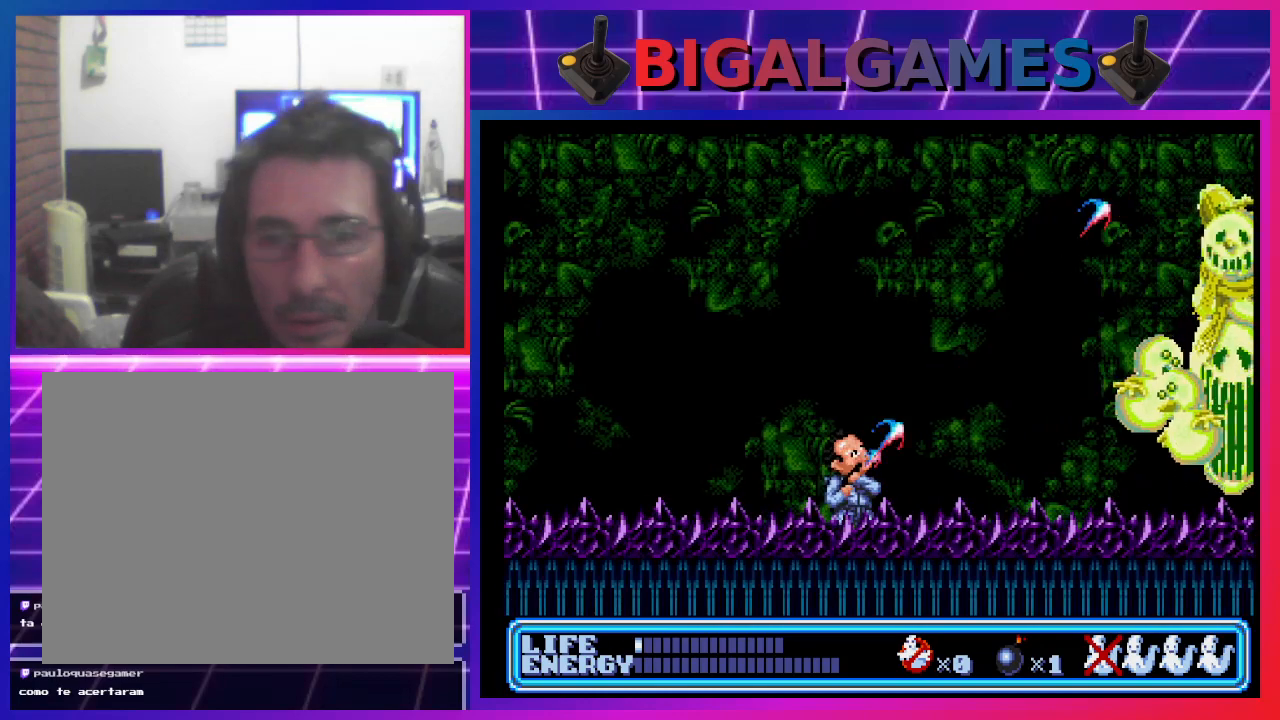
{"buttons": ["CROSS", "DPAD_UP", "DPAD_RIGHT"], "left_stick": "center", "events": [[33, "CROSS", "down"], [100, "CROSS", "up"], [167, "CROSS", "down"], [233, "CROSS", "up"], [300, "CROSS", "down"], [400, "CROSS", "up"], [467, "CROSS", "down"]]}
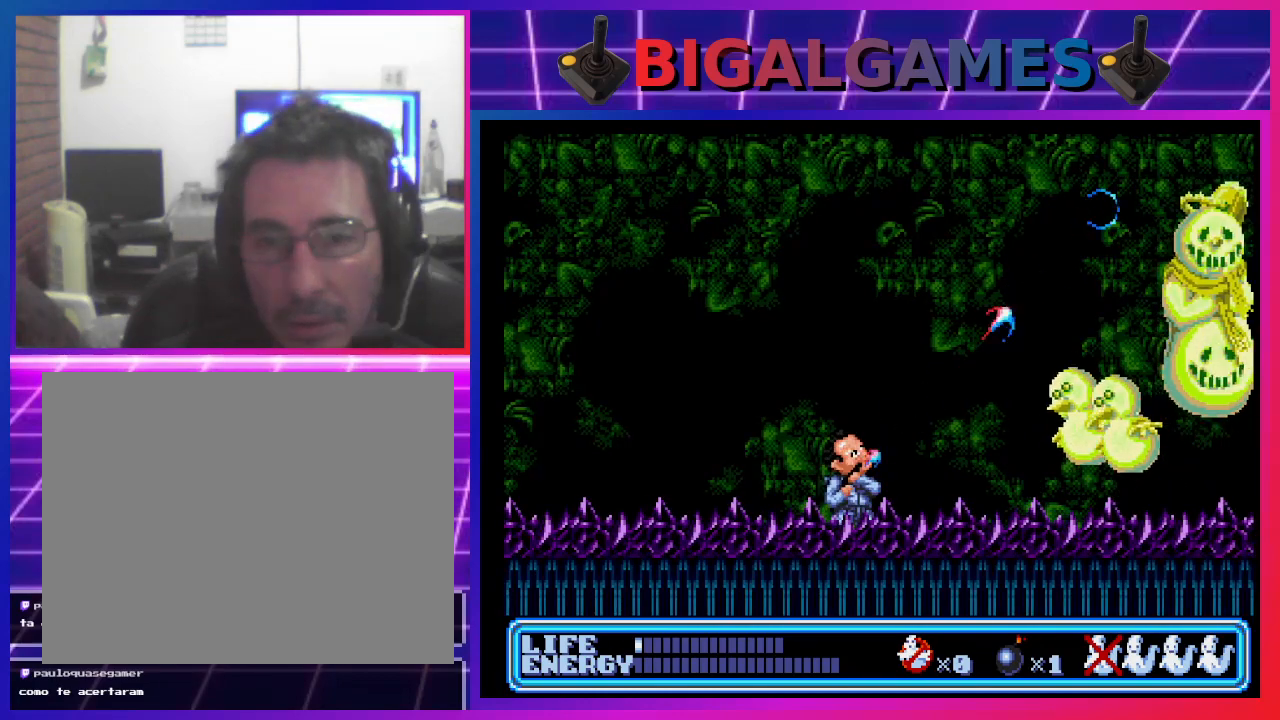
{"buttons": ["DPAD_UP", "DPAD_RIGHT"], "left_stick": "center", "events": [[67, "CROSS", "up"], [100, "CROSS", "down"], [200, "CROSS", "up"], [267, "CROSS", "down"], [333, "CROSS", "up"], [400, "CROSS", "down"], [500, "CROSS", "up"]]}
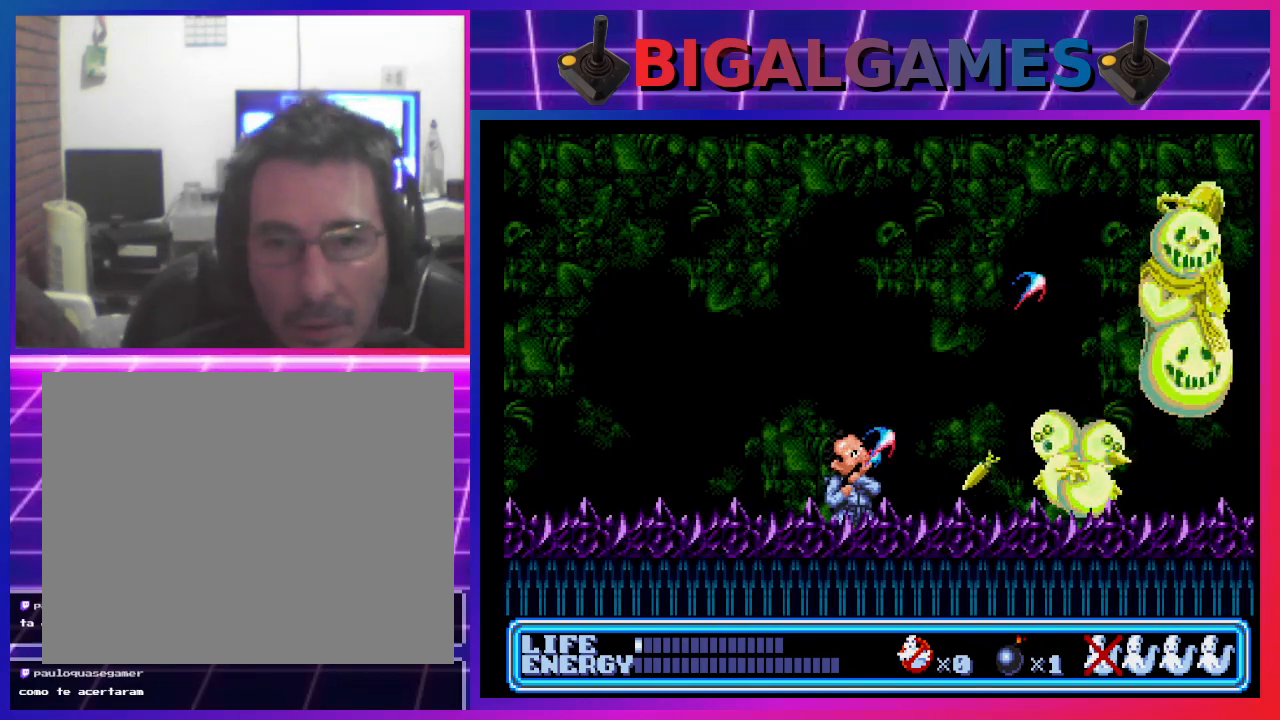
{"buttons": [], "left_stick": "center", "events": [[67, "CROSS", "down"], [100, "DPAD_RIGHT", "up"], [133, "DPAD_LEFT", "down"], [167, "CIRCLE", "down"], [167, "CROSS", "up"], [167, "DPAD_UP", "up"], [200, "DPAD_UP", "down"], [400, "CIRCLE", "up"], [400, "DPAD_UP", "up"], [467, "DPAD_LEFT", "up"]]}
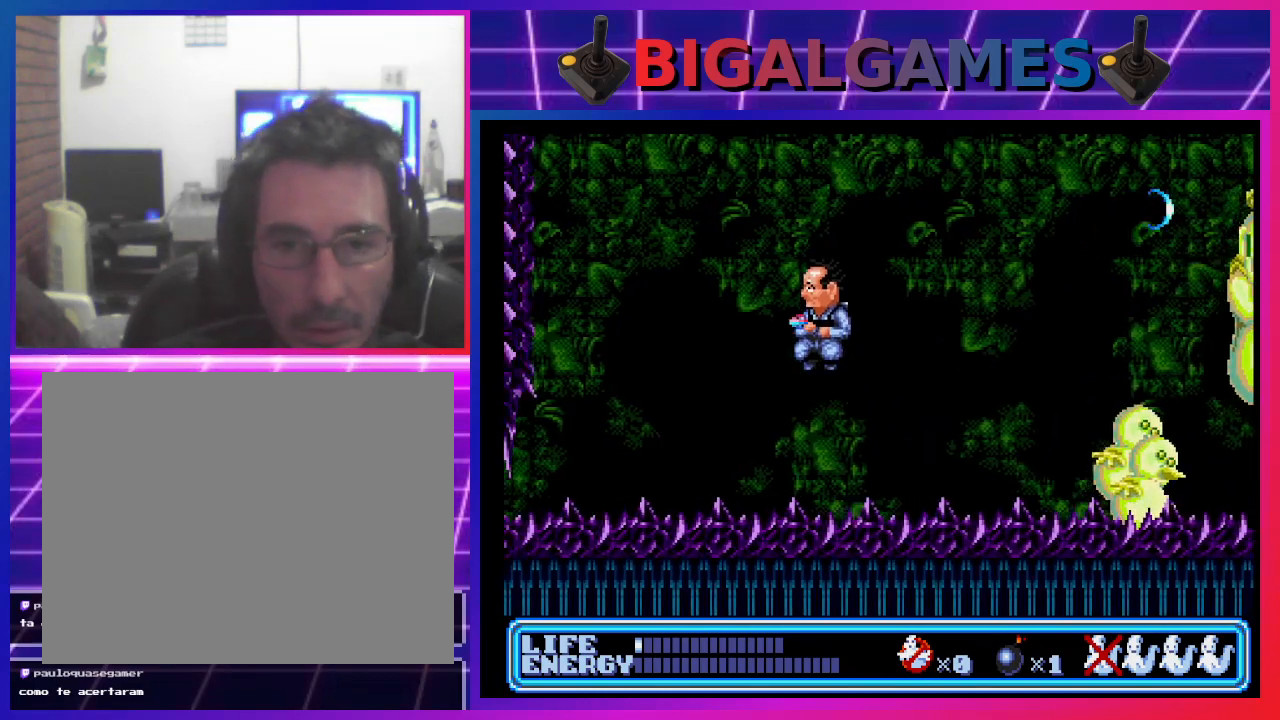
{"buttons": [], "left_stick": "center", "events": [[167, "DPAD_RIGHT", "down"], [467, "DPAD_RIGHT", "up"]]}
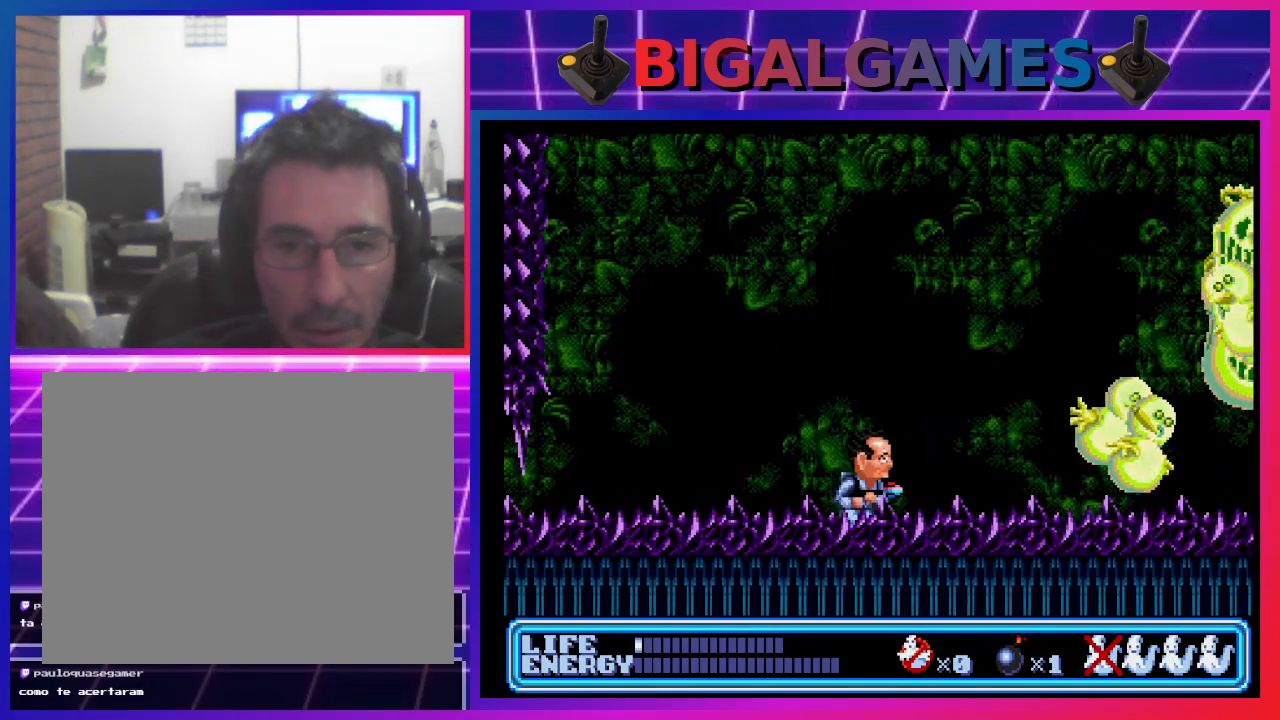
{"buttons": ["DPAD_LEFT"], "left_stick": "center", "events": [[100, "DPAD_LEFT", "down"]]}
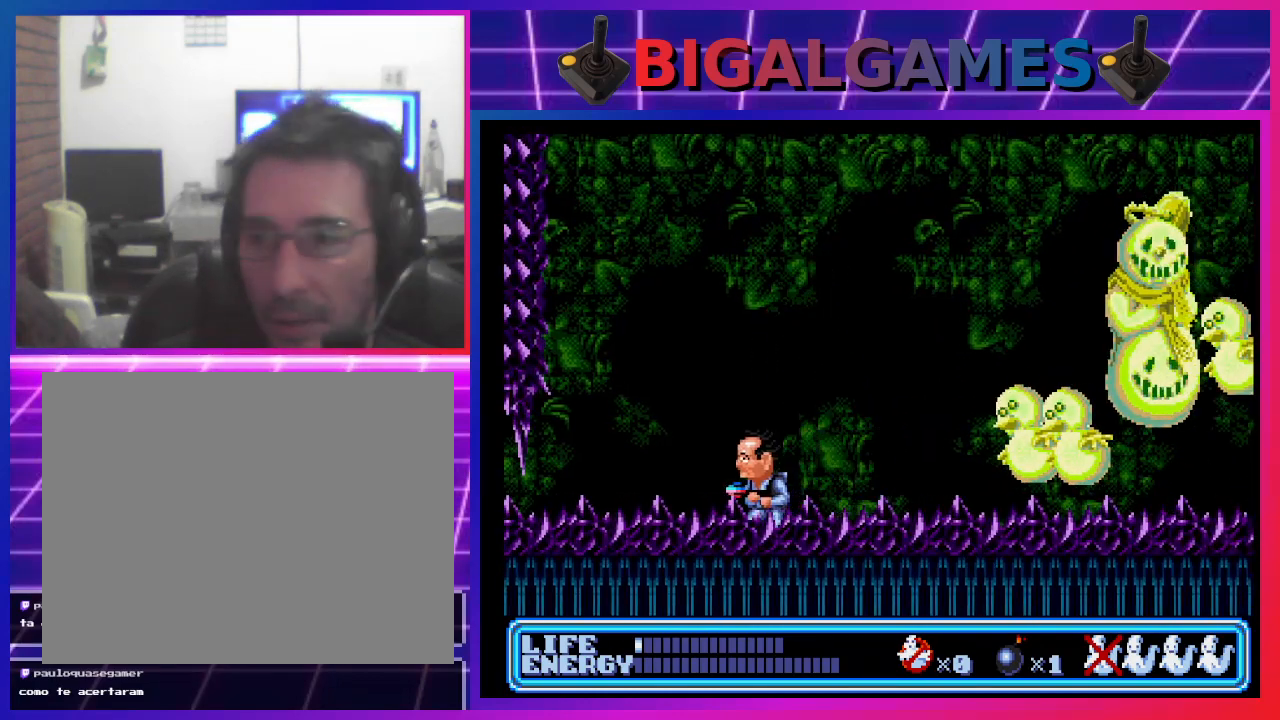
{"buttons": ["DPAD_UP", "DPAD_RIGHT"], "left_stick": "center", "events": [[67, "DPAD_LEFT", "up"], [167, "DPAD_RIGHT", "down"], [200, "DPAD_UP", "down"], [400, "CROSS", "down"], [467, "CROSS", "up"]]}
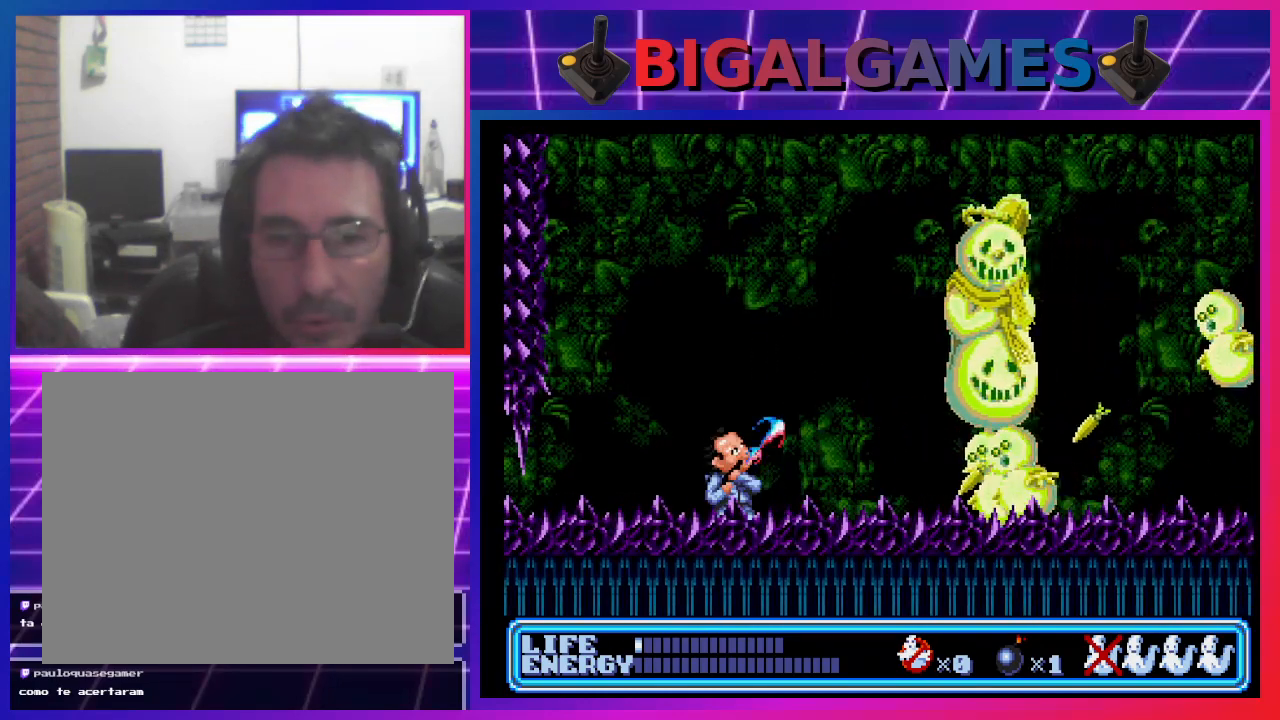
{"buttons": ["CROSS", "DPAD_UP", "DPAD_RIGHT"], "left_stick": "center", "events": [[67, "CROSS", "down"], [100, "CROSS", "up"], [200, "CROSS", "down"], [267, "CROSS", "up"], [333, "CROSS", "down"], [400, "CROSS", "up"], [467, "CROSS", "down"]]}
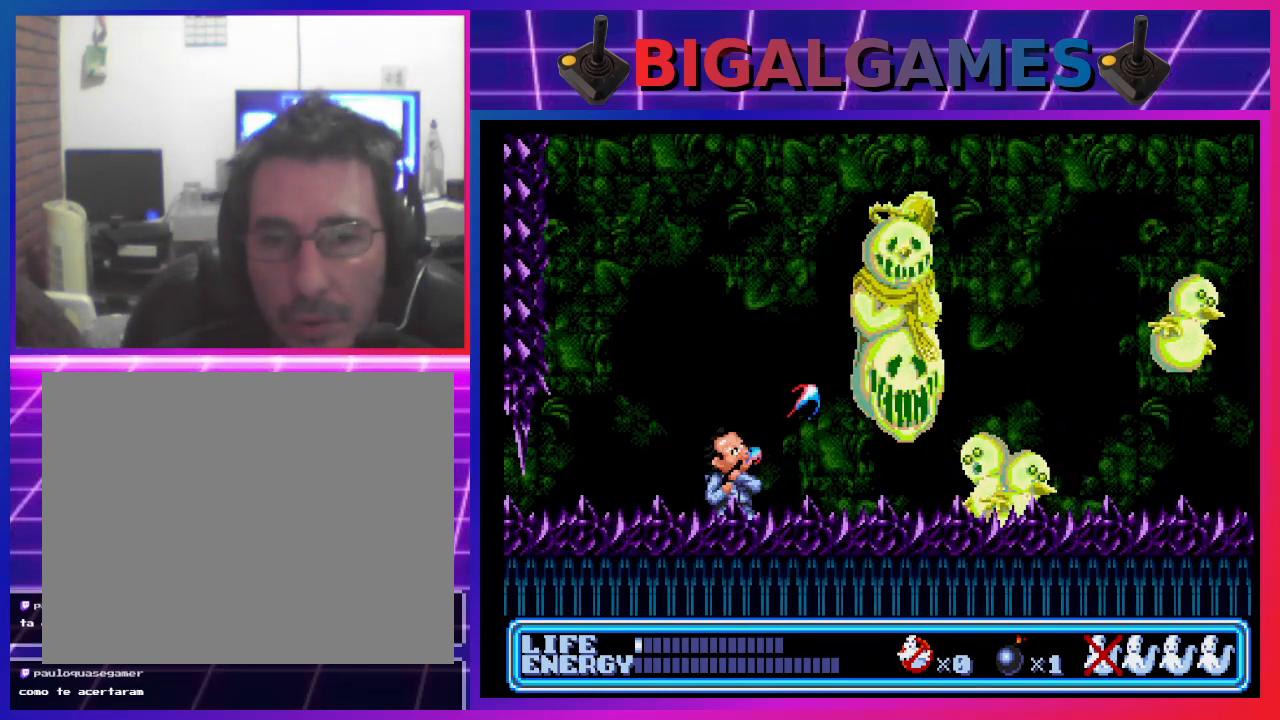
{"buttons": ["DPAD_UP"], "left_stick": "center", "events": [[33, "CROSS", "up"], [100, "CROSS", "down"], [100, "DPAD_RIGHT", "up"], [200, "CROSS", "up"], [267, "CROSS", "down"], [333, "CROSS", "up"], [400, "CROSS", "down"], [467, "CROSS", "up"]]}
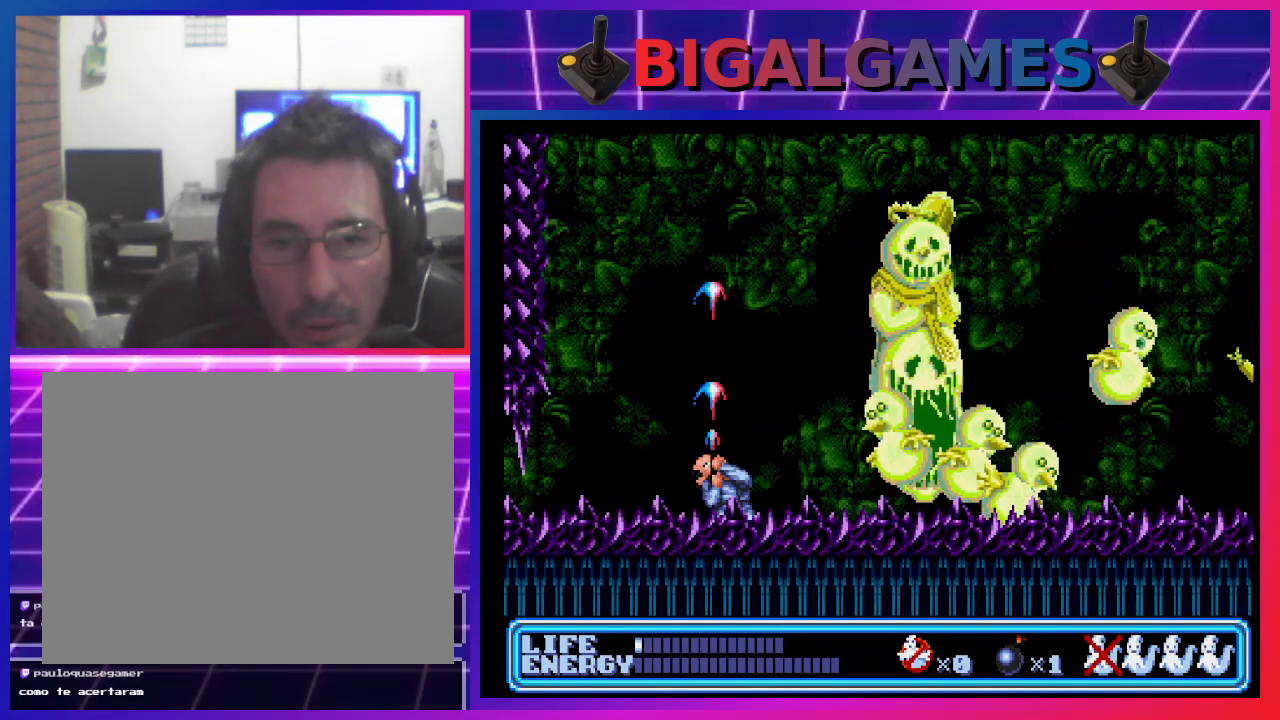
{"buttons": ["CROSS", "DPAD_UP", "DPAD_RIGHT"], "left_stick": "center", "events": [[33, "CROSS", "down"], [100, "CROSS", "up"], [167, "CROSS", "down"], [267, "CROSS", "up"], [267, "DPAD_RIGHT", "down"], [333, "CROSS", "down"], [400, "CROSS", "up"], [467, "CROSS", "down"]]}
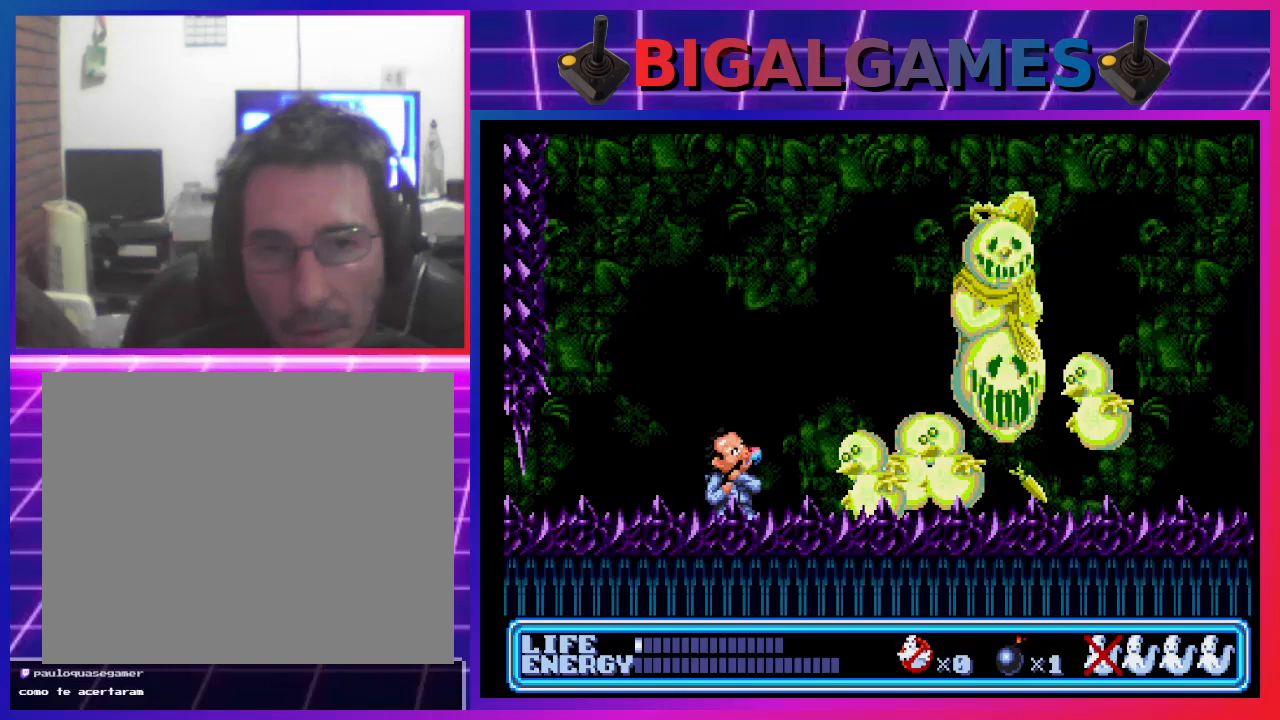
{"buttons": ["DPAD_UP", "DPAD_RIGHT"], "left_stick": "center", "events": [[67, "CROSS", "up"], [133, "CROSS", "down"], [200, "CROSS", "up"], [267, "CROSS", "down"], [367, "CROSS", "up"], [433, "CROSS", "down"], [500, "CROSS", "up"]]}
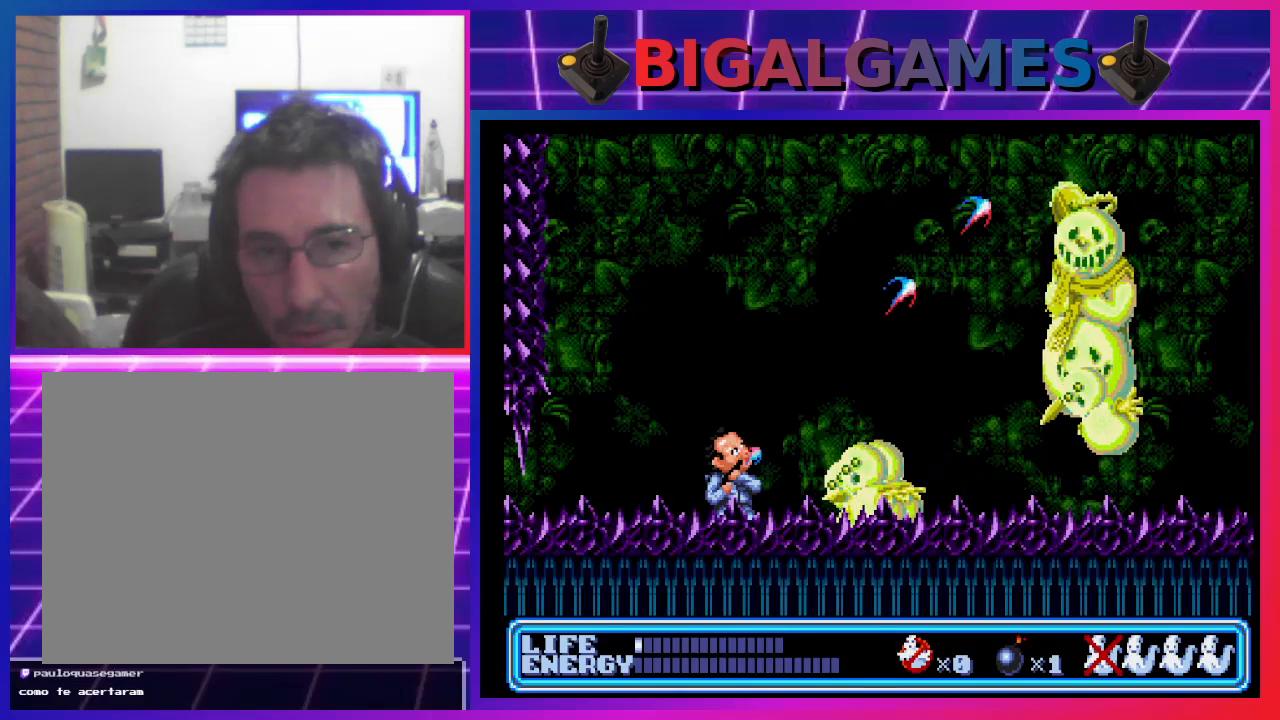
{"buttons": ["CROSS", "DPAD_UP", "DPAD_RIGHT"], "left_stick": "center", "events": [[67, "CROSS", "down"], [133, "CROSS", "up"], [200, "CROSS", "down"], [267, "CROSS", "up"], [333, "CROSS", "down"], [433, "CROSS", "up"], [500, "CROSS", "down"]]}
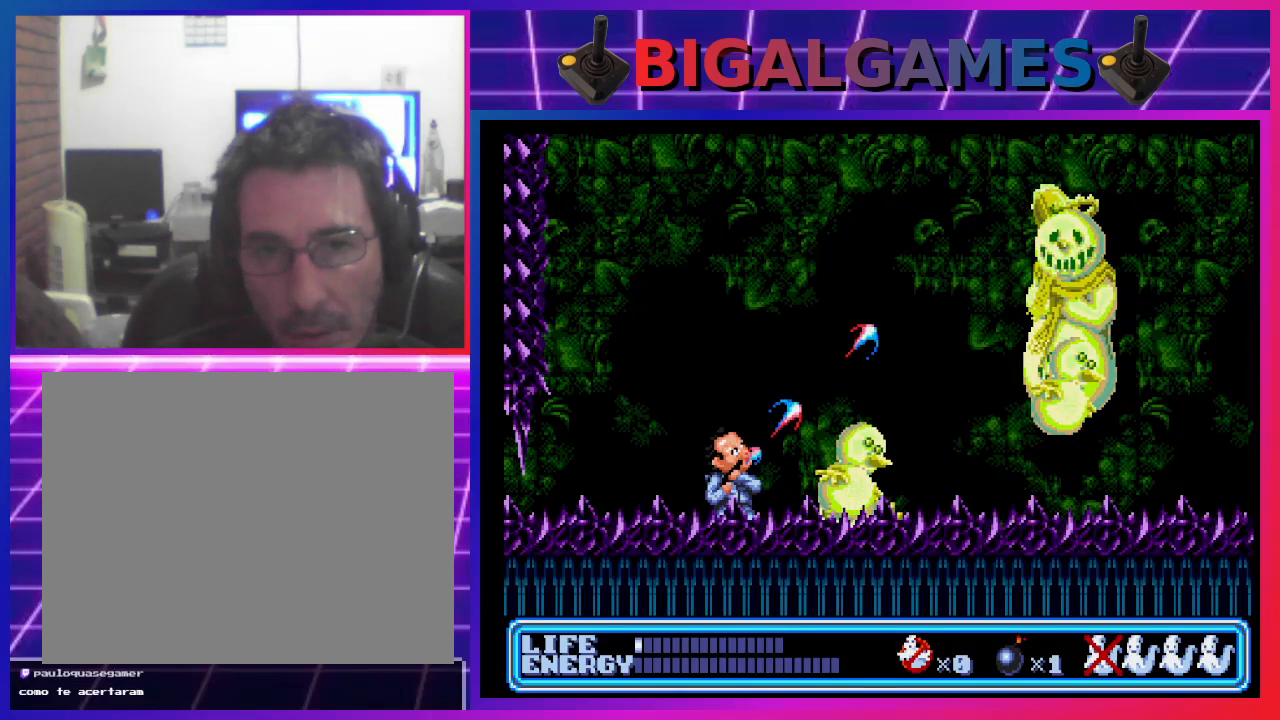
{"buttons": ["DPAD_UP", "DPAD_RIGHT"], "left_stick": "center", "events": [[67, "CROSS", "up"], [133, "CROSS", "down"], [200, "CROSS", "up"], [300, "CROSS", "down"], [367, "CROSS", "up"], [467, "CROSS", "down"], [500, "CROSS", "up"]]}
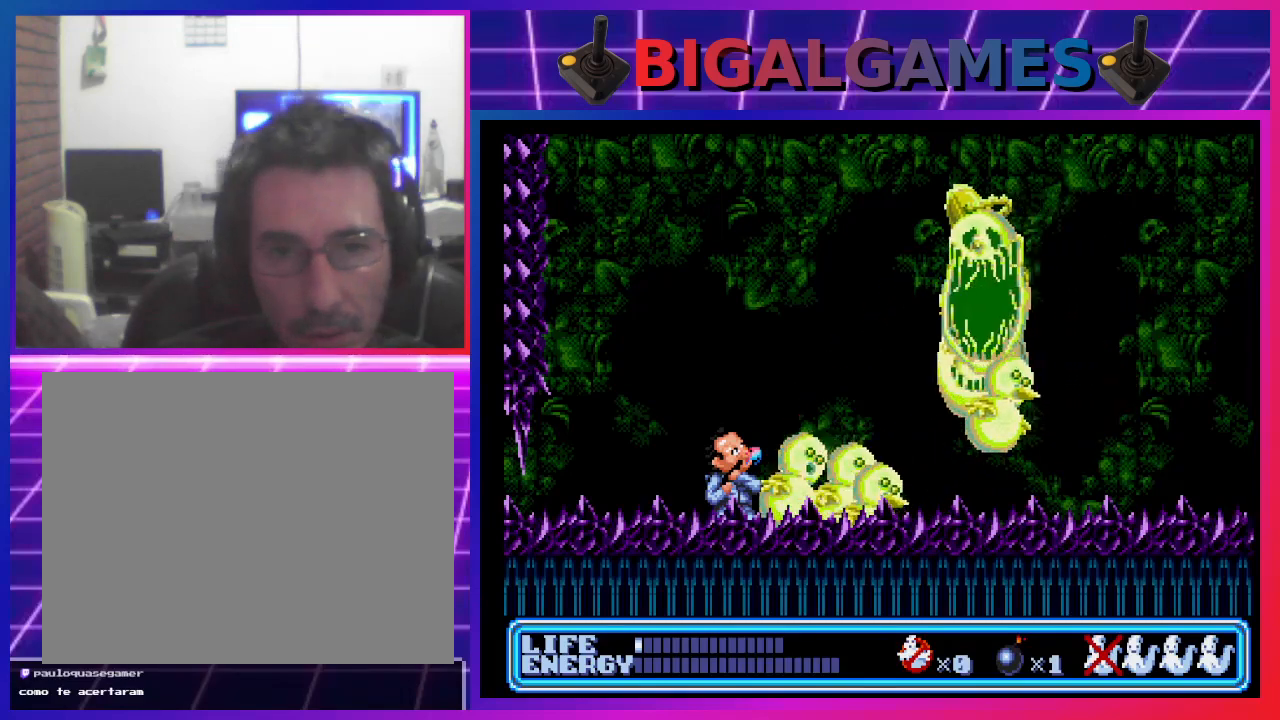
{"buttons": ["DPAD_UP", "DPAD_RIGHT"], "left_stick": "center", "events": [[100, "CROSS", "down"], [167, "CROSS", "up"], [233, "CROSS", "down"], [300, "CROSS", "up"], [400, "CROSS", "down"], [433, "CROSS", "up"]]}
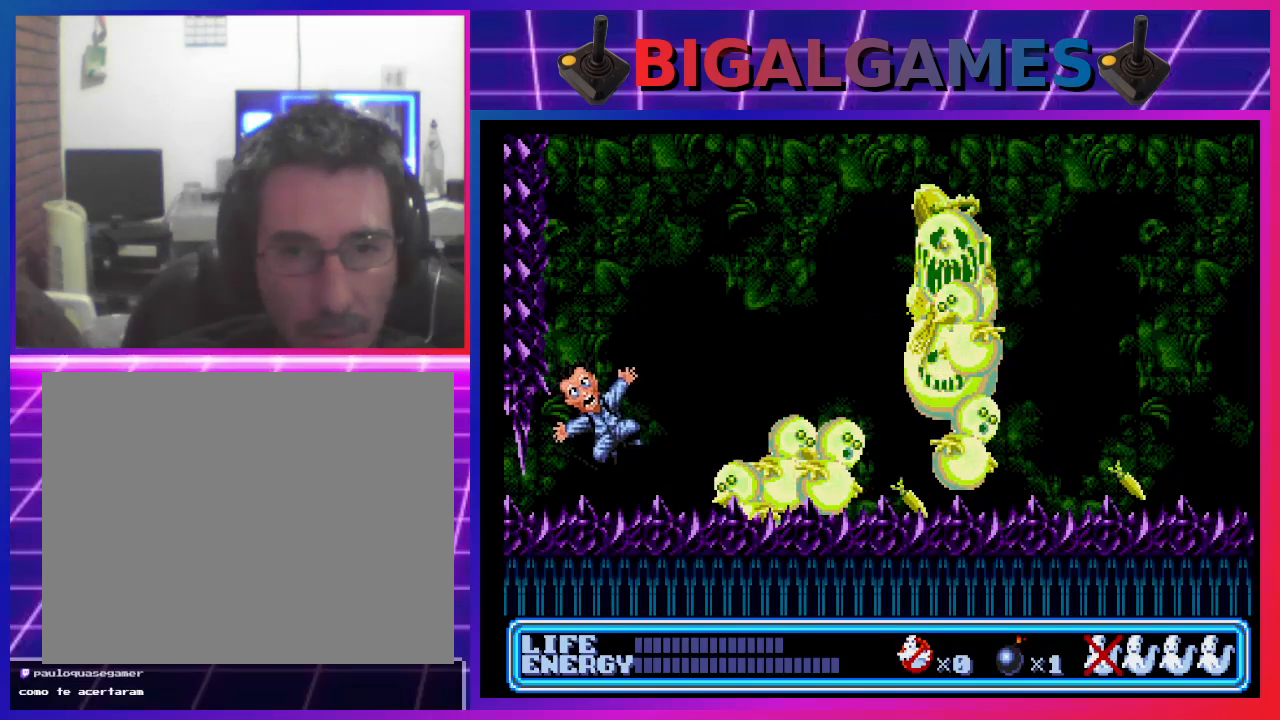
{"buttons": ["CROSS"], "left_stick": "center", "events": [[200, "CROSS", "down"], [267, "CROSS", "up"], [367, "CROSS", "down"], [367, "DPAD_UP", "up"], [433, "CROSS", "up"], [433, "DPAD_RIGHT", "up"], [500, "CROSS", "down"]]}
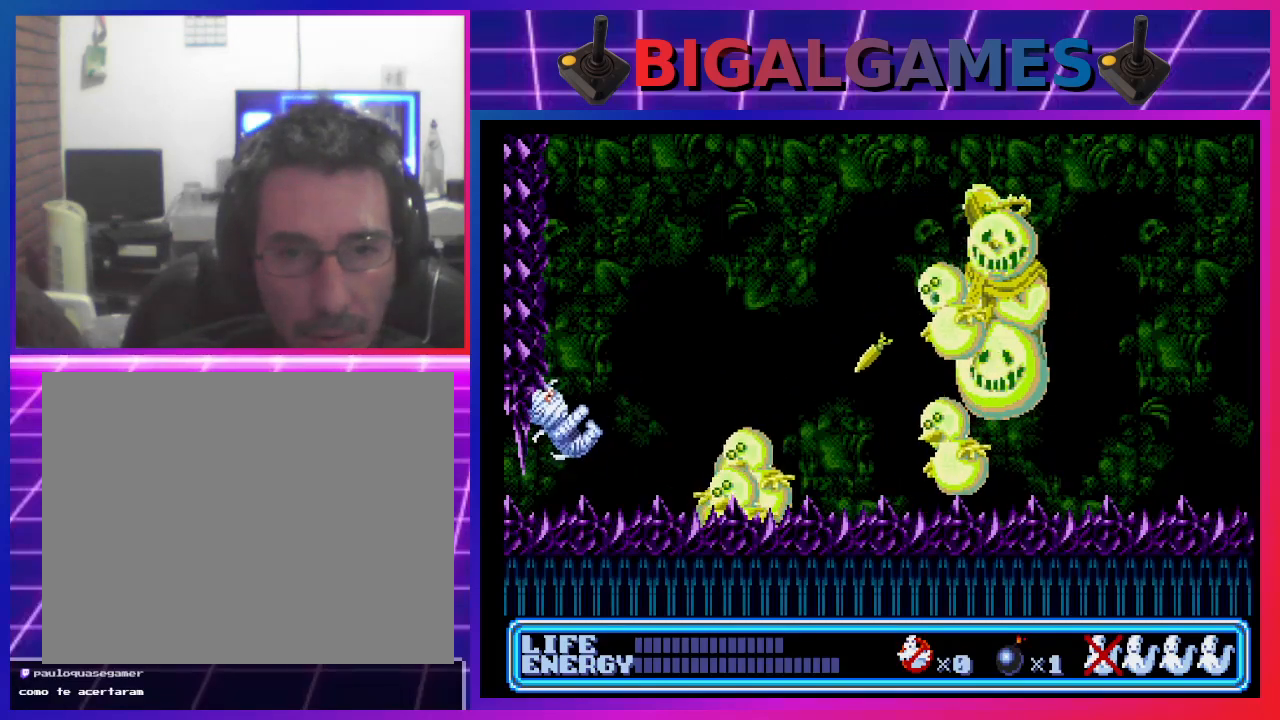
{"buttons": [], "left_stick": "center", "events": [[100, "CROSS", "up"], [167, "CROSS", "down"], [233, "CROSS", "up"], [333, "CROSS", "down"], [367, "CROSS", "up"]]}